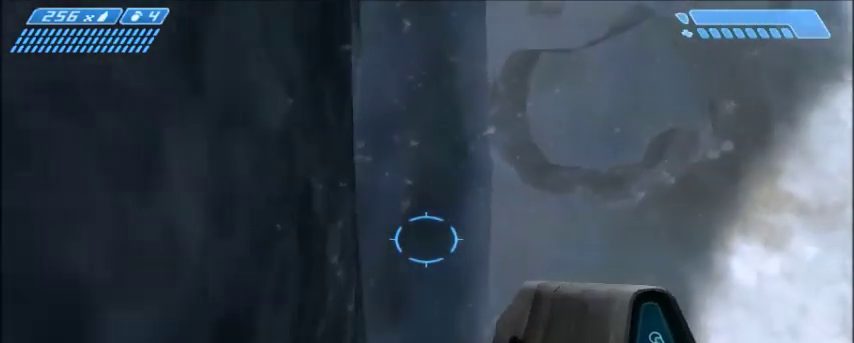
Gameplay with keyboard and mouse; each line is a JSON object with the keys and mouse buttons held at the frame after it. "events" lists presses ("down") and releases ("up") of "1", "2", "3", "4", "5", "a", "alt", "c", "ctrl", "d", "e", "f", "q", "r", "s", "shift", "space", "tab", "v", "w", "x", "z", "mouse_left", "mouse_middle", "mouse_right", "mouse_wheel_up" and "mouse_wheel_down" between this image and that frame as [ms after this image, input, new state], when the widget could be followed in between. "mouse_left", "mouse_middle", "mouse_right", "mouse_wheel_up", "mouse_wheel_down" = the "left", "middle", "right", "wheel_up", "wheel_down" buttons of the "mouse" list. No other keys are recorded. Mouse movement is not recorded.
{"keys": ["w"], "mouse": [], "events": []}
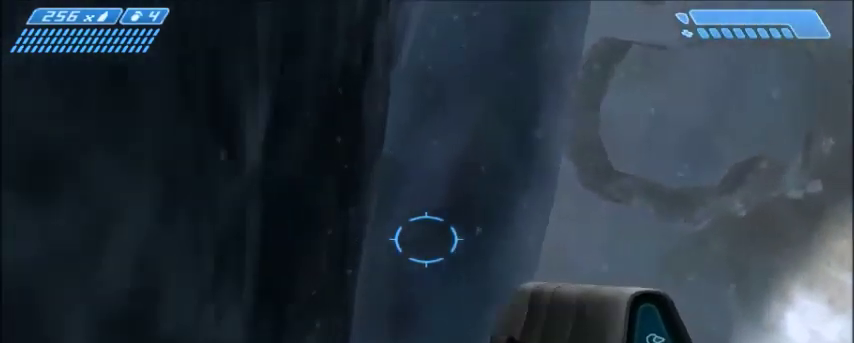
{"keys": ["w"], "mouse": [], "events": []}
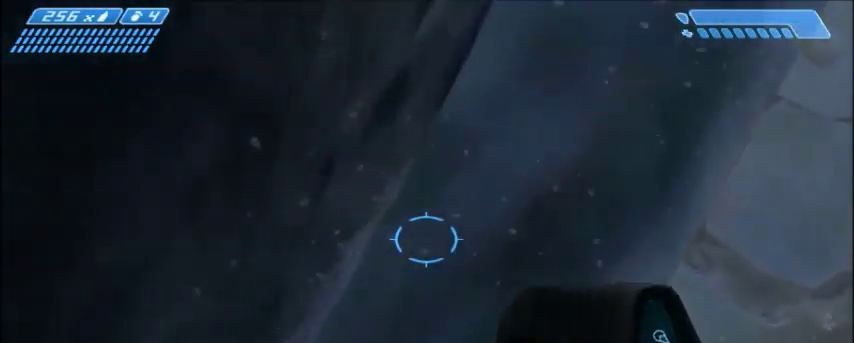
{"keys": ["w"], "mouse": [], "events": []}
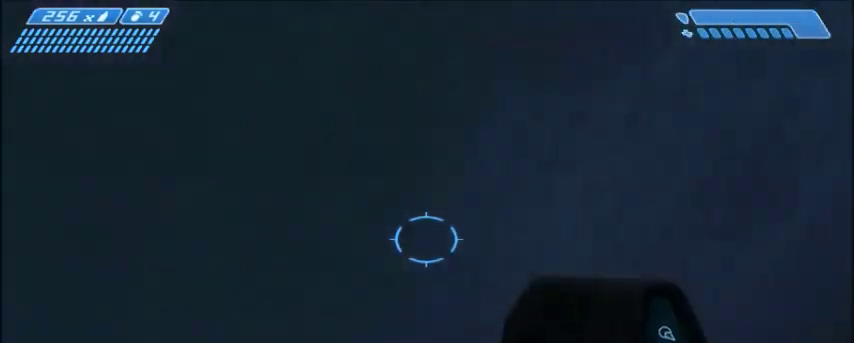
{"keys": ["w"], "mouse": [], "events": []}
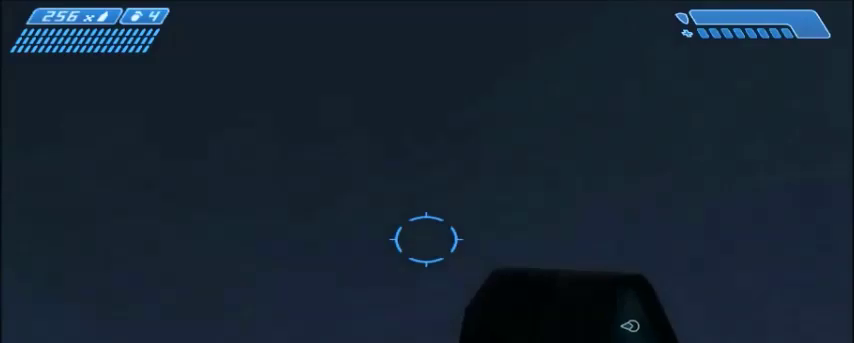
{"keys": ["w"], "mouse": [], "events": []}
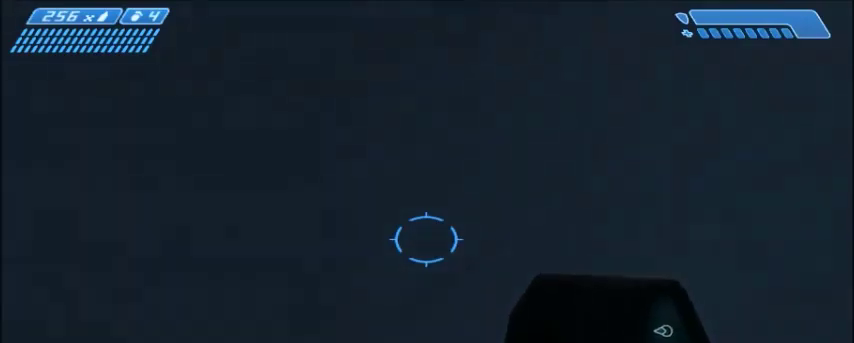
{"keys": [], "mouse": [], "events": [[34, "w", "up"]]}
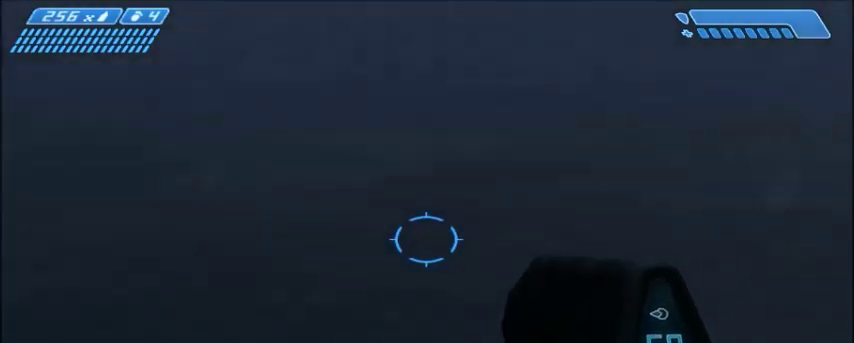
{"keys": ["a"], "mouse": [], "events": [[400, "a", "down"]]}
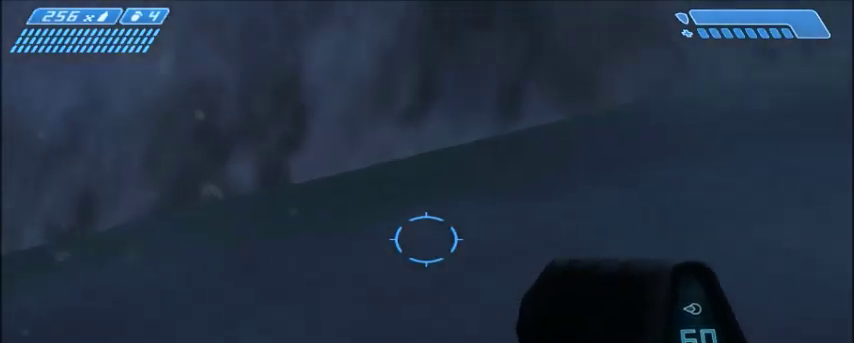
{"keys": [], "mouse": ["left"], "events": [[67, "a", "up"], [100, "a", "down"], [100, "w", "down"], [201, "a", "up"], [234, "w", "up"], [367, "mouse_left", "down"]]}
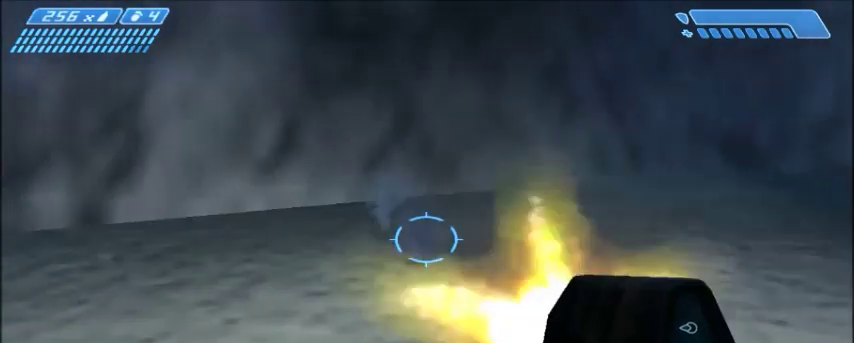
{"keys": [], "mouse": [], "events": [[400, "mouse_left", "up"]]}
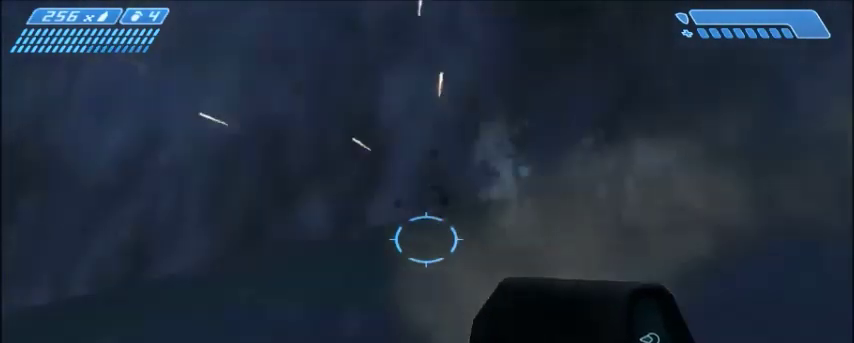
{"keys": [], "mouse": [], "events": []}
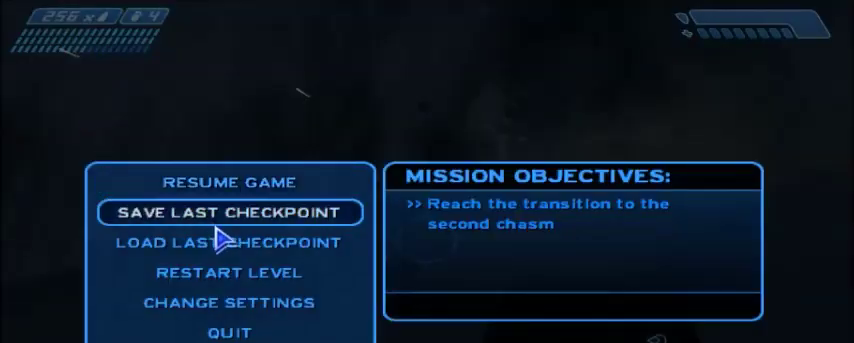
{"keys": [], "mouse": [], "events": [[200, "mouse_left", "down"], [300, "mouse_left", "up"]]}
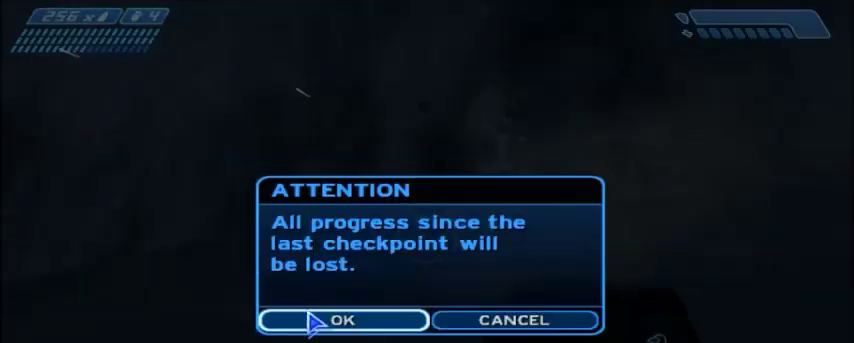
{"keys": ["w"], "mouse": [], "events": [[201, "mouse_left", "down"], [301, "mouse_left", "up"], [301, "w", "down"]]}
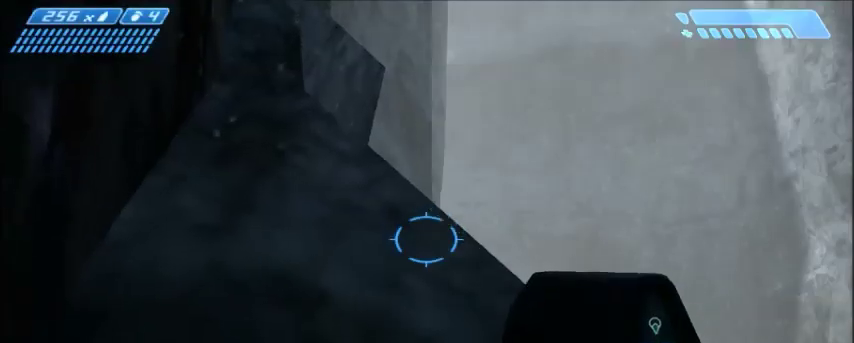
{"keys": ["w"], "mouse": [], "events": []}
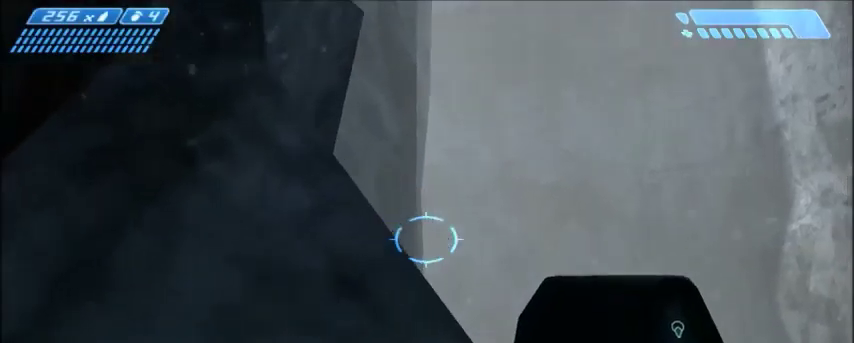
{"keys": ["w"], "mouse": [], "events": []}
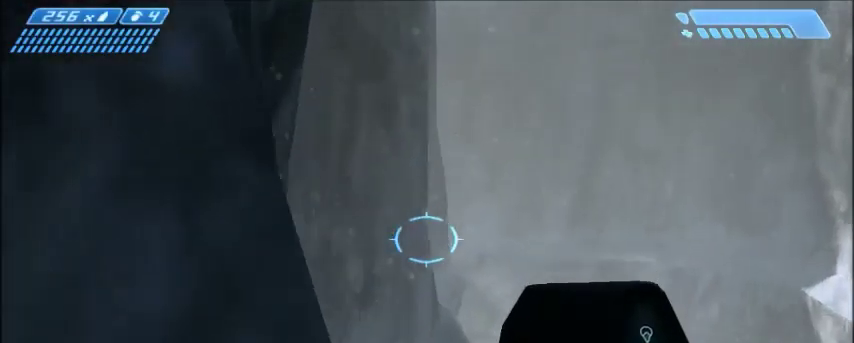
{"keys": ["w"], "mouse": [], "events": [[67, "space", "down"], [200, "space", "up"]]}
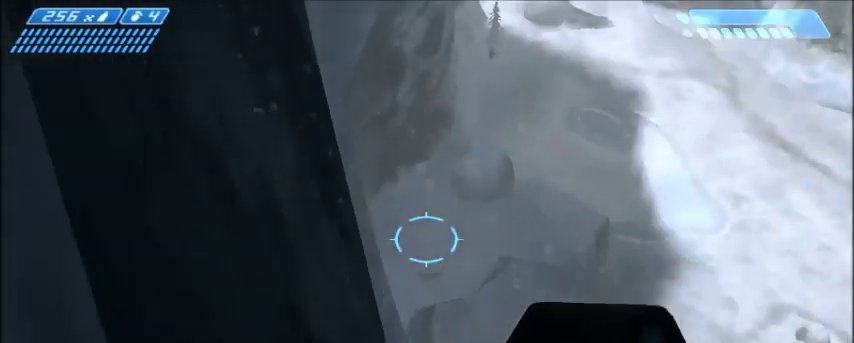
{"keys": ["w"], "mouse": [], "events": []}
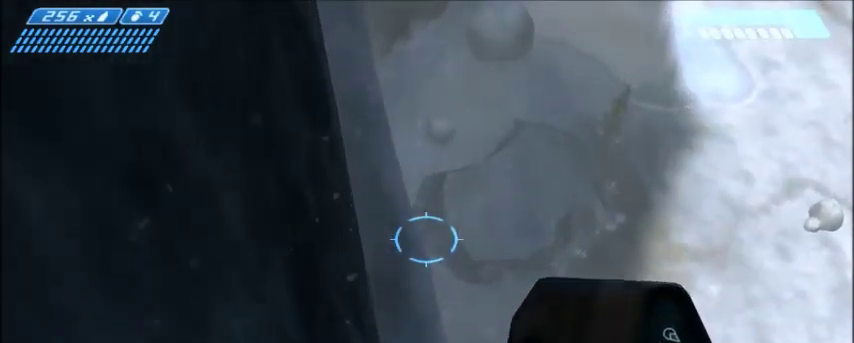
{"keys": ["w"], "mouse": [], "events": []}
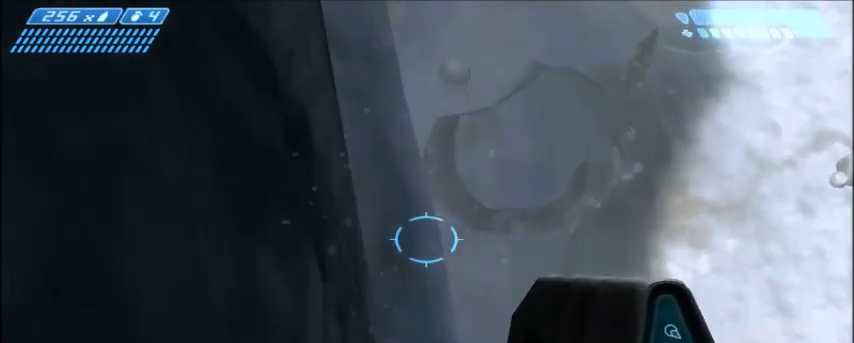
{"keys": ["w"], "mouse": [], "events": []}
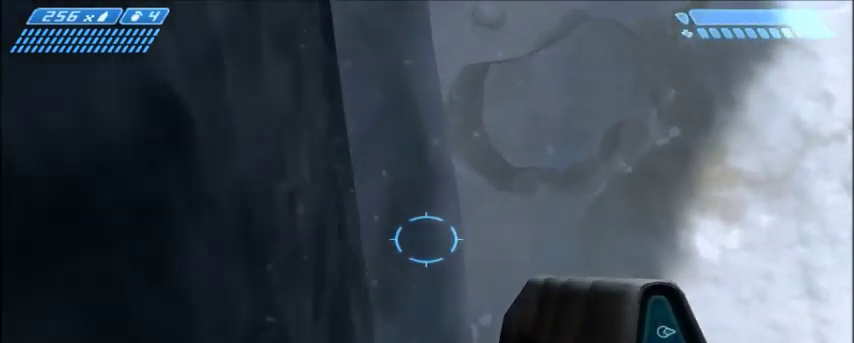
{"keys": ["w"], "mouse": [], "events": []}
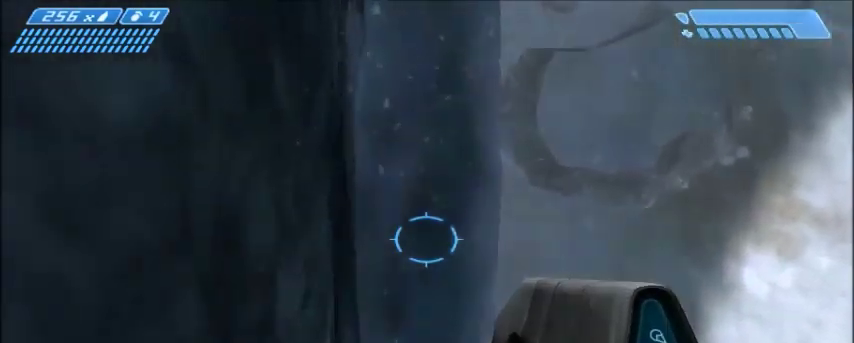
{"keys": ["w"], "mouse": ["left"], "events": [[300, "mouse_left", "down"]]}
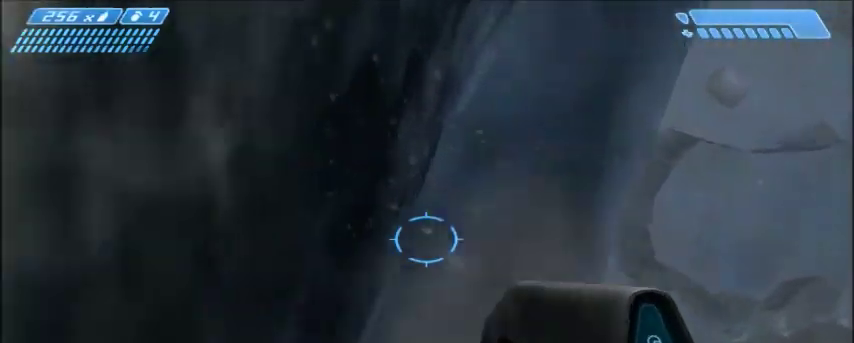
{"keys": ["w"], "mouse": ["left"], "events": []}
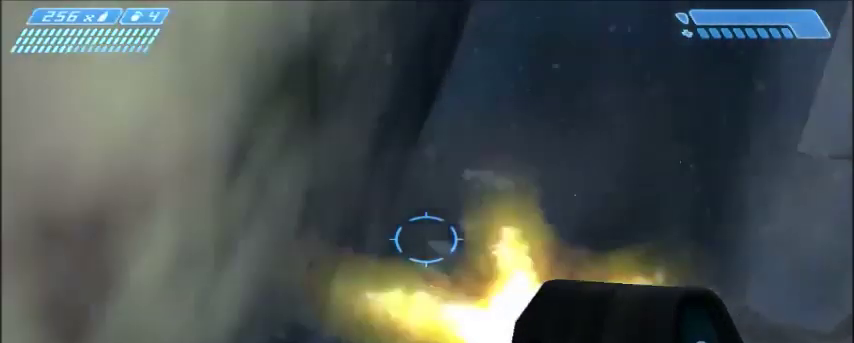
{"keys": ["w"], "mouse": [], "events": [[100, "mouse_left", "up"]]}
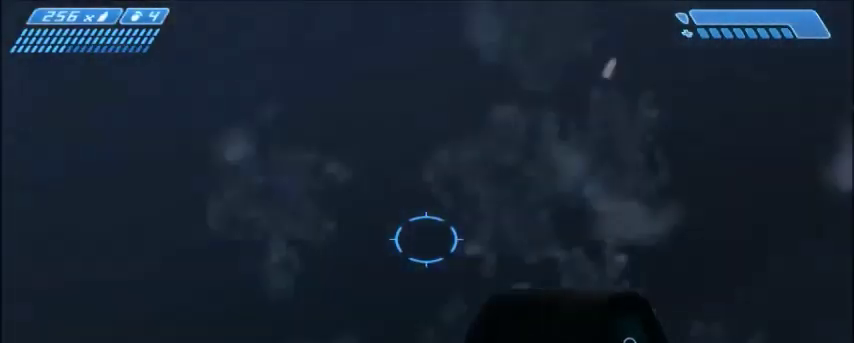
{"keys": ["w"], "mouse": [], "events": []}
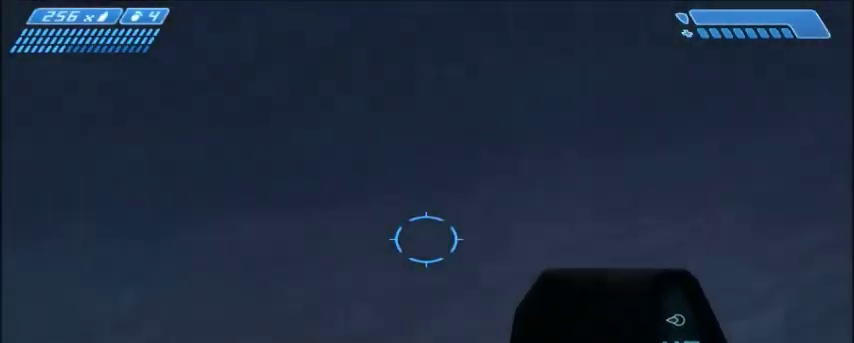
{"keys": [], "mouse": [], "events": [[500, "w", "up"]]}
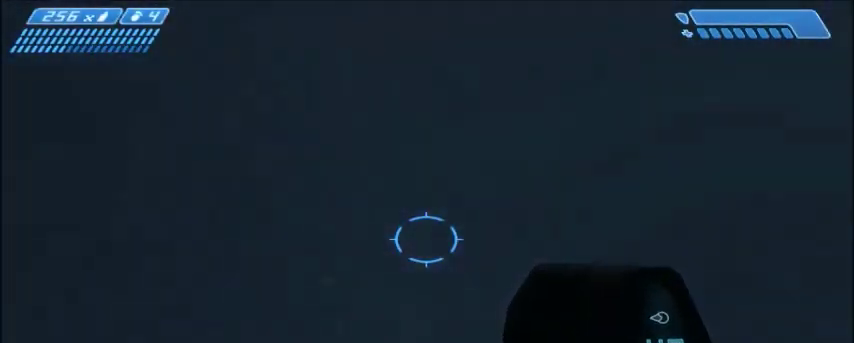
{"keys": ["w"], "mouse": [], "events": [[334, "a", "down"], [368, "w", "down"], [468, "a", "up"]]}
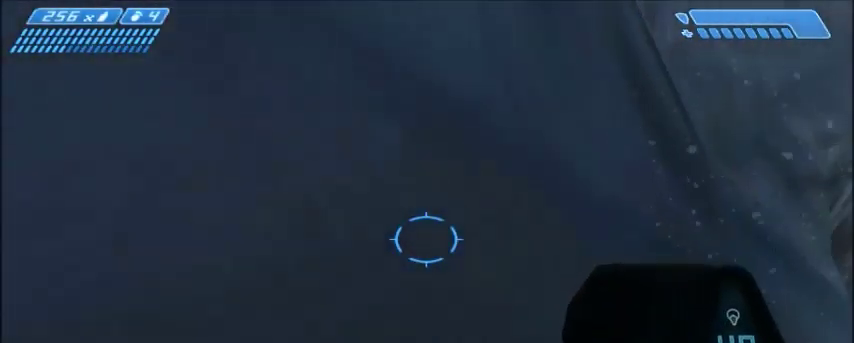
{"keys": [], "mouse": [], "events": [[33, "w", "up"], [400, "a", "down"], [500, "a", "up"]]}
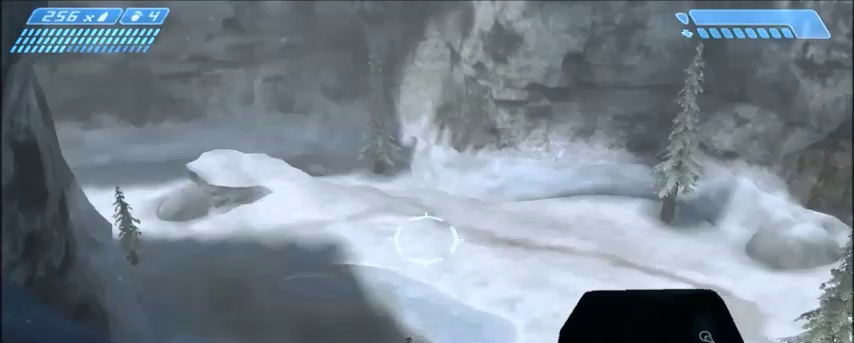
{"keys": [], "mouse": [], "events": [[368, "s", "down"], [501, "s", "up"]]}
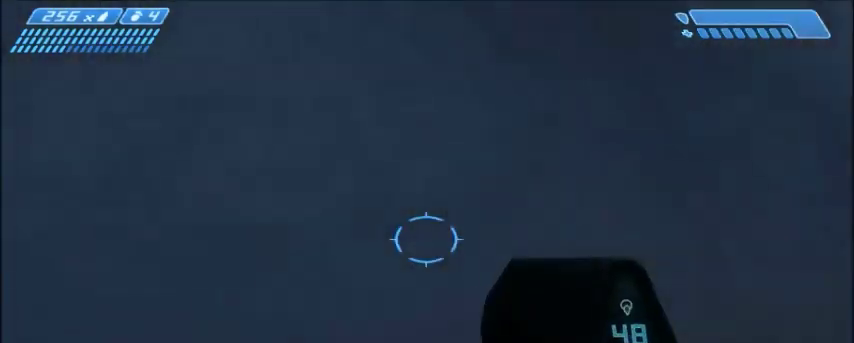
{"keys": ["a"], "mouse": [], "events": [[367, "a", "down"]]}
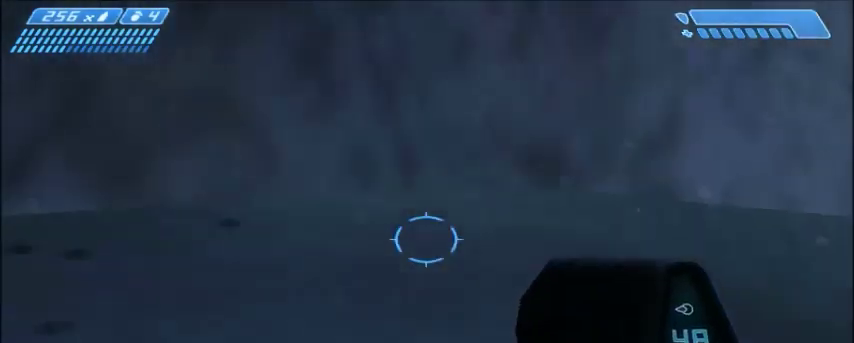
{"keys": ["a"], "mouse": [], "events": [[34, "a", "up"], [468, "a", "down"]]}
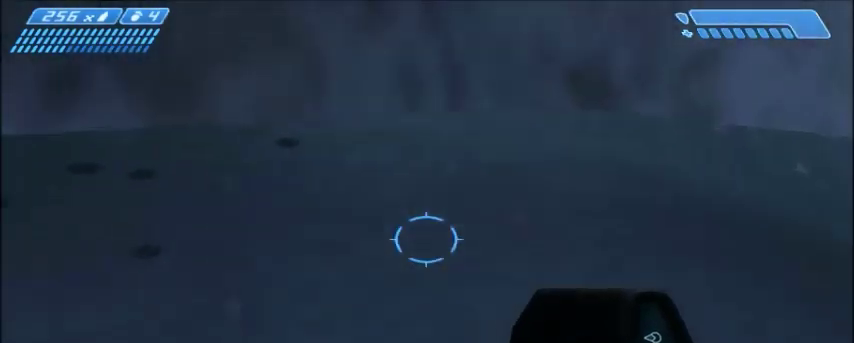
{"keys": [], "mouse": [], "events": [[167, "a", "up"]]}